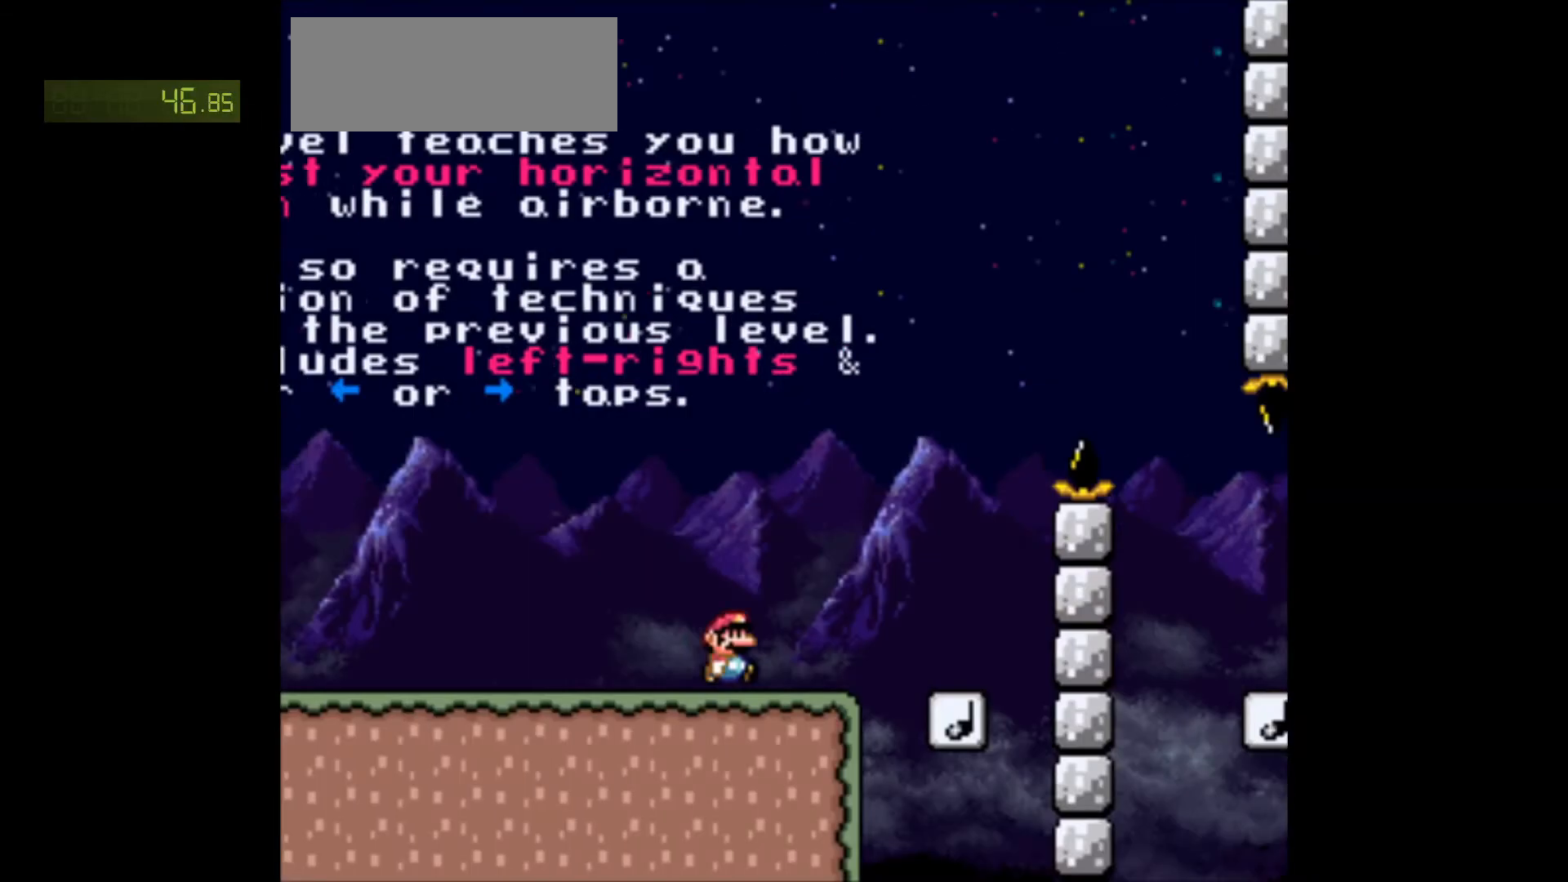
Gameplay with a controller (Nintendo layout); each line is a JSON object with the inputs held at the frame after it. "events" lists button and stick changes between this image and that frame as [ms after this image, input, new state], when the widget could be followed in between. Not read: L3 R3.
{"buttons": ["Y", "DPAD_RIGHT"], "events": [[133, "B", "up"], [217, "DPAD_RIGHT", "up"], [233, "DPAD_LEFT", "down"], [333, "DPAD_LEFT", "up"], [400, "DPAD_RIGHT", "down"]]}
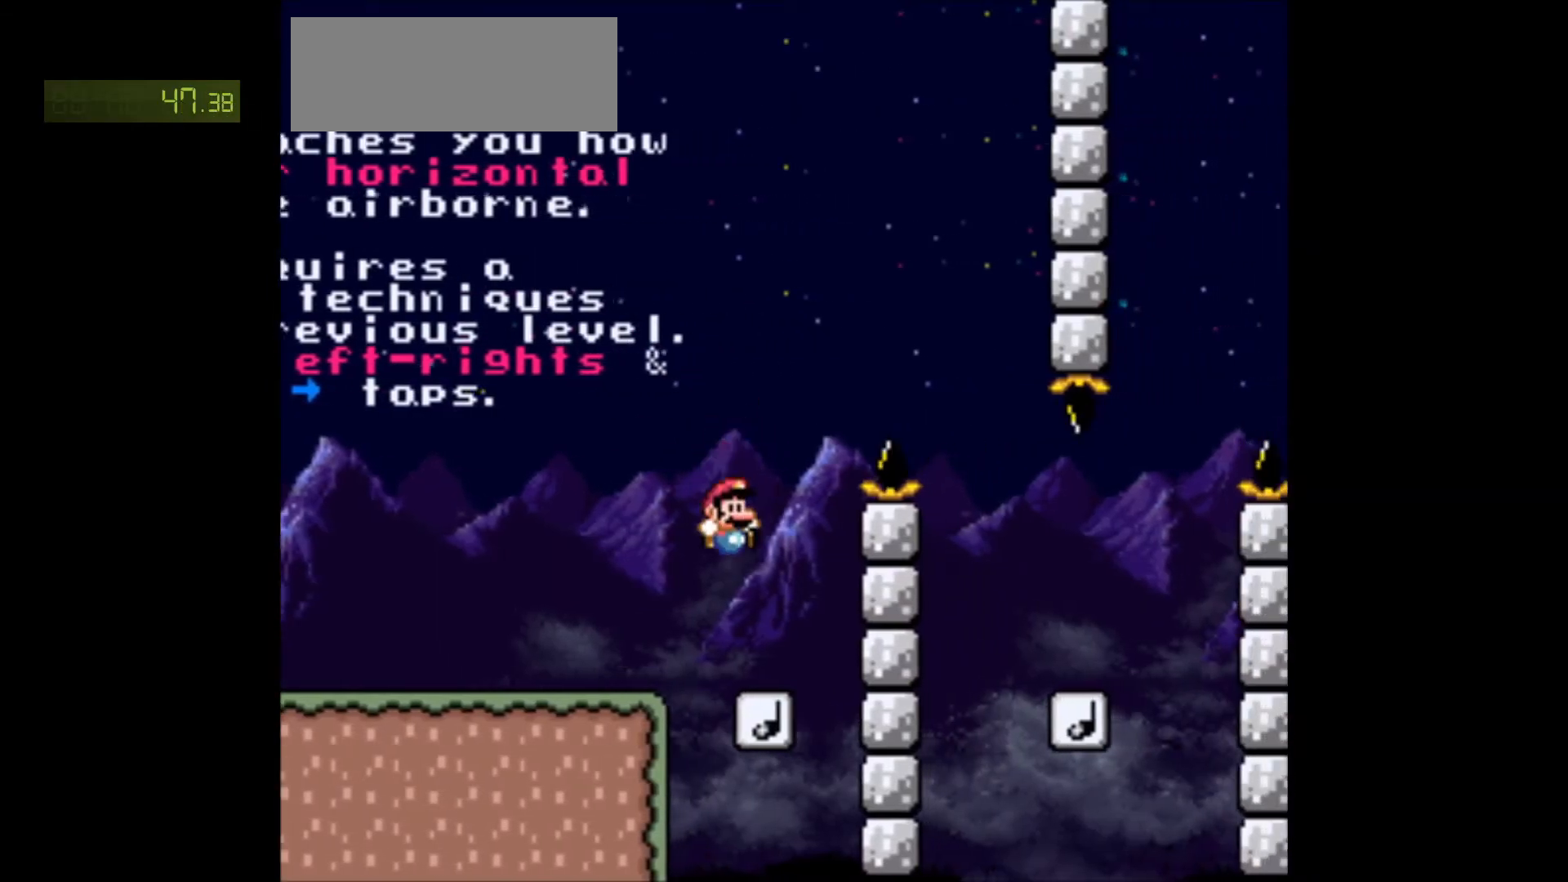
{"buttons": ["B", "Y", "DPAD_RIGHT"], "events": [[33, "B", "down"], [33, "DPAD_RIGHT", "up"], [150, "DPAD_LEFT", "down"], [233, "DPAD_LEFT", "up"], [300, "DPAD_RIGHT", "down"]]}
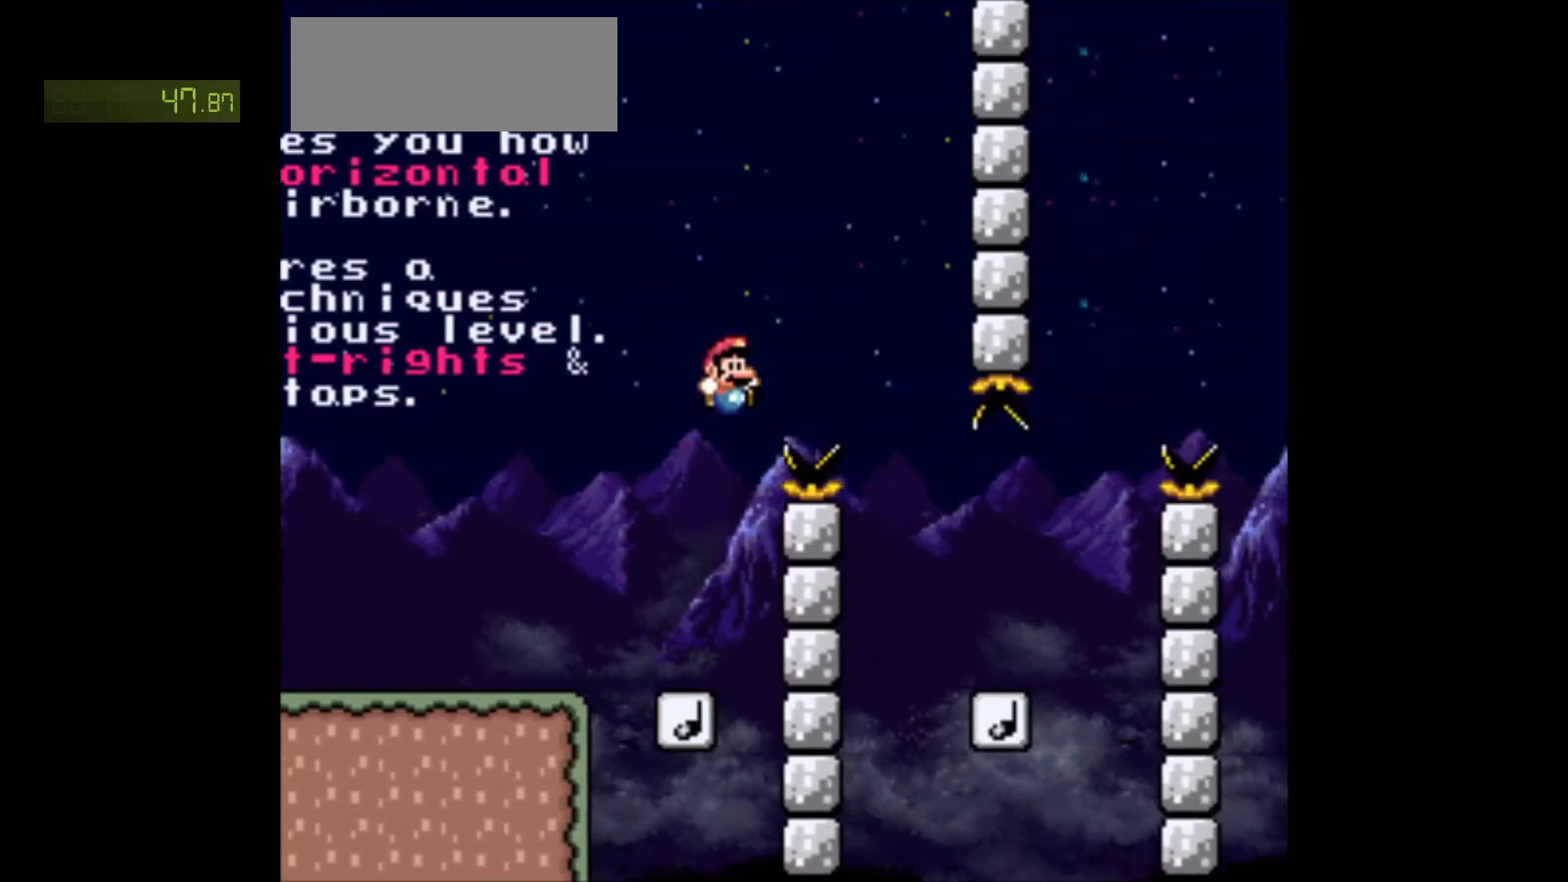
{"buttons": ["B", "Y", "DPAD_RIGHT"], "events": [[167, "B", "up"], [200, "DPAD_RIGHT", "up"], [233, "DPAD_LEFT", "down"], [333, "DPAD_LEFT", "up"], [350, "B", "down"], [367, "DPAD_RIGHT", "down"]]}
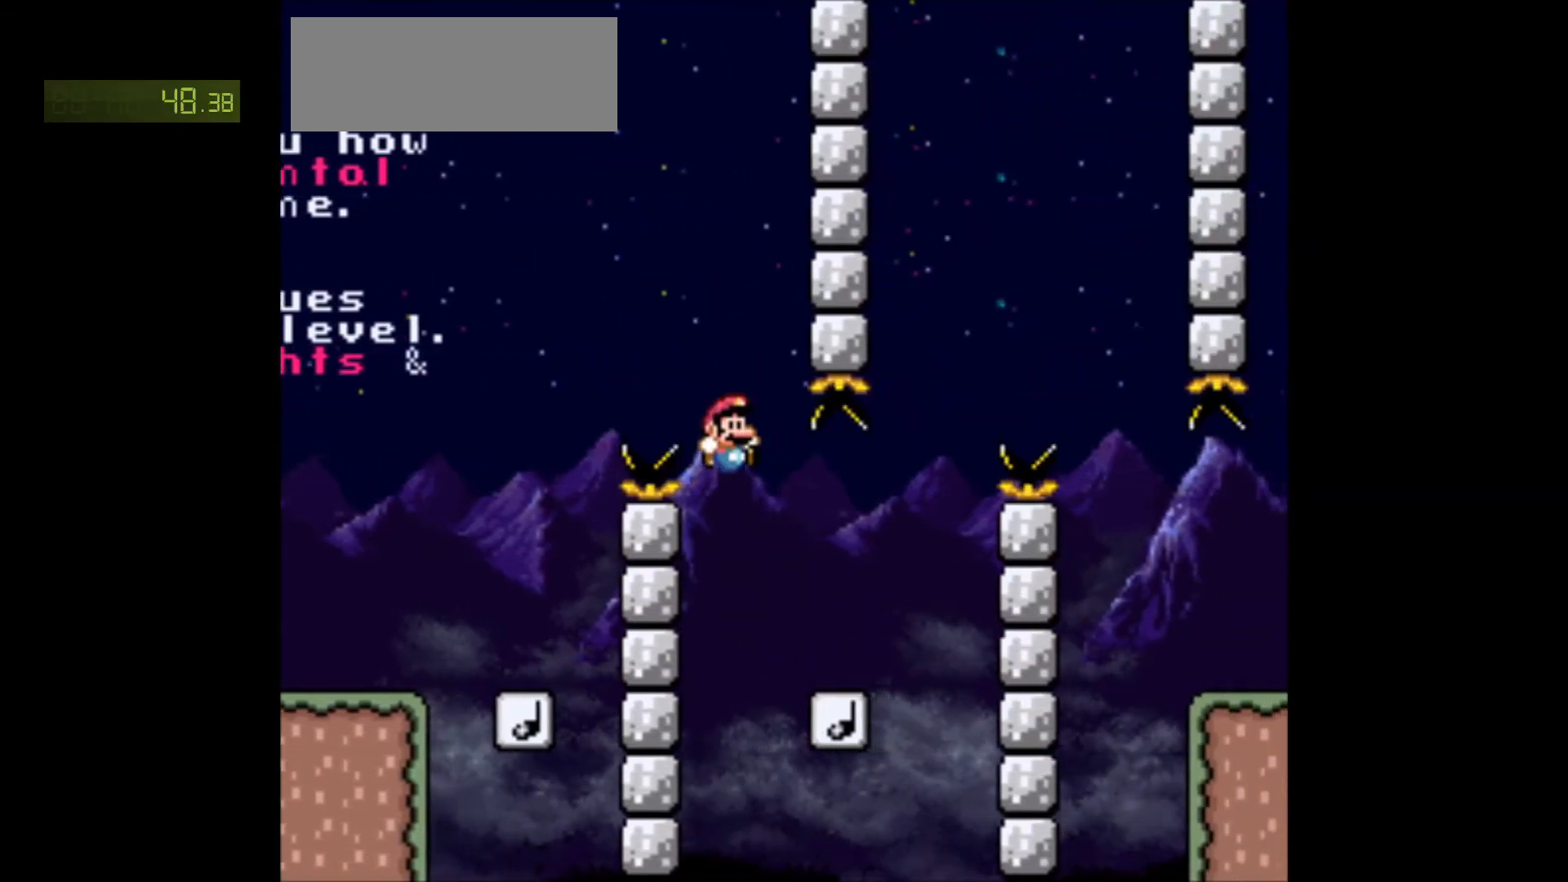
{"buttons": ["B", "Y", "DPAD_UP"], "events": [[167, "B", "up"], [367, "B", "down"], [500, "DPAD_RIGHT", "up"], [500, "DPAD_UP", "down"]]}
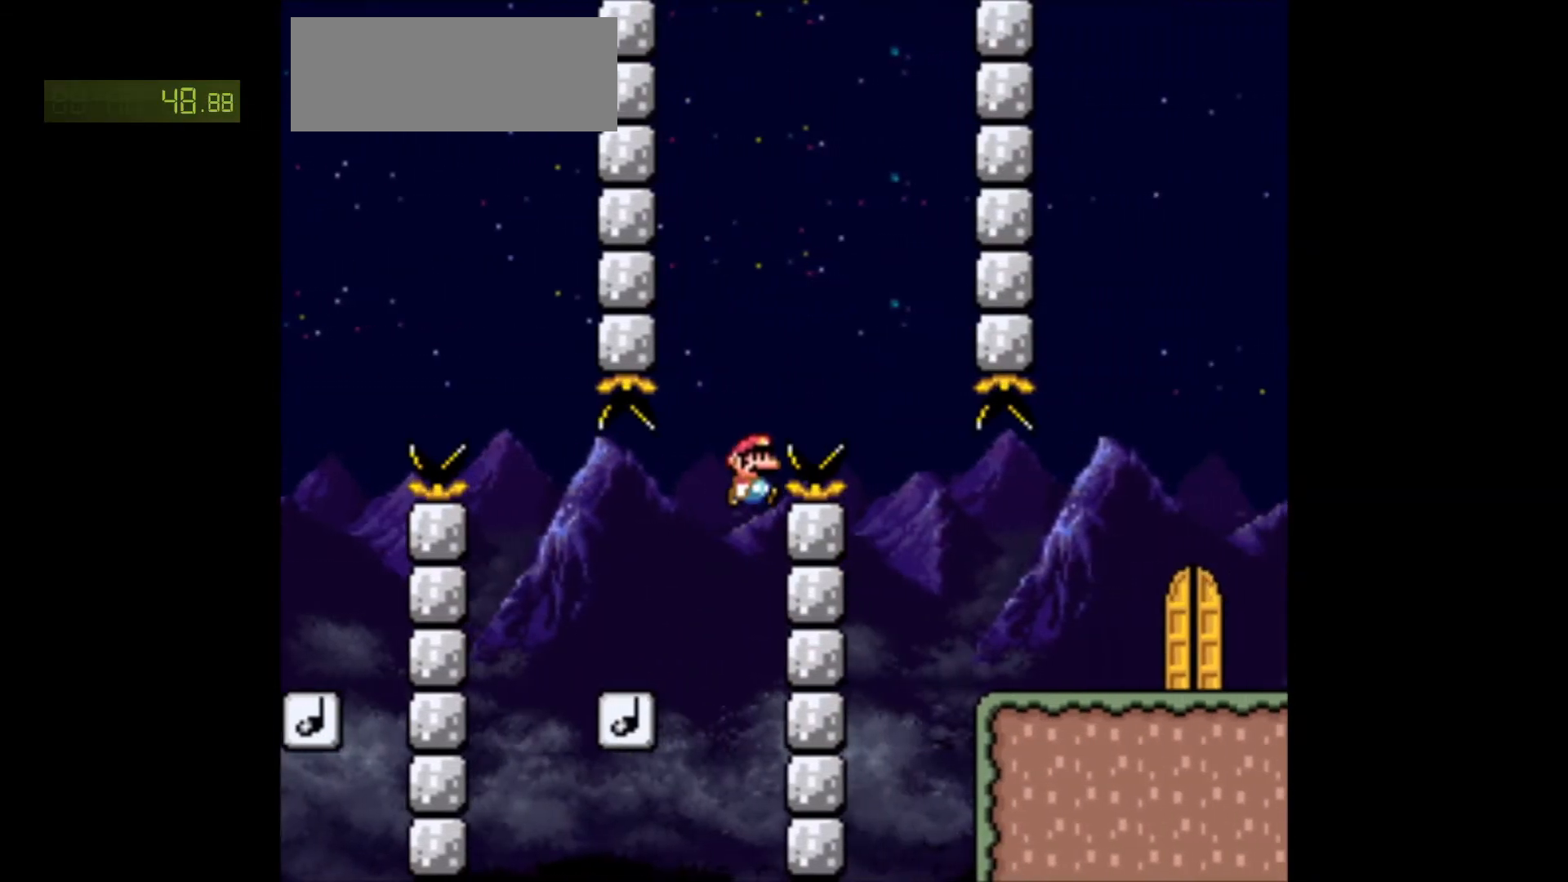
{"buttons": [], "events": [[17, "DPAD_LEFT", "down"], [17, "DPAD_UP", "up"], [217, "DPAD_LEFT", "up"], [267, "DPAD_RIGHT", "down"], [417, "B", "up"], [417, "DPAD_RIGHT", "up"], [417, "Y", "up"]]}